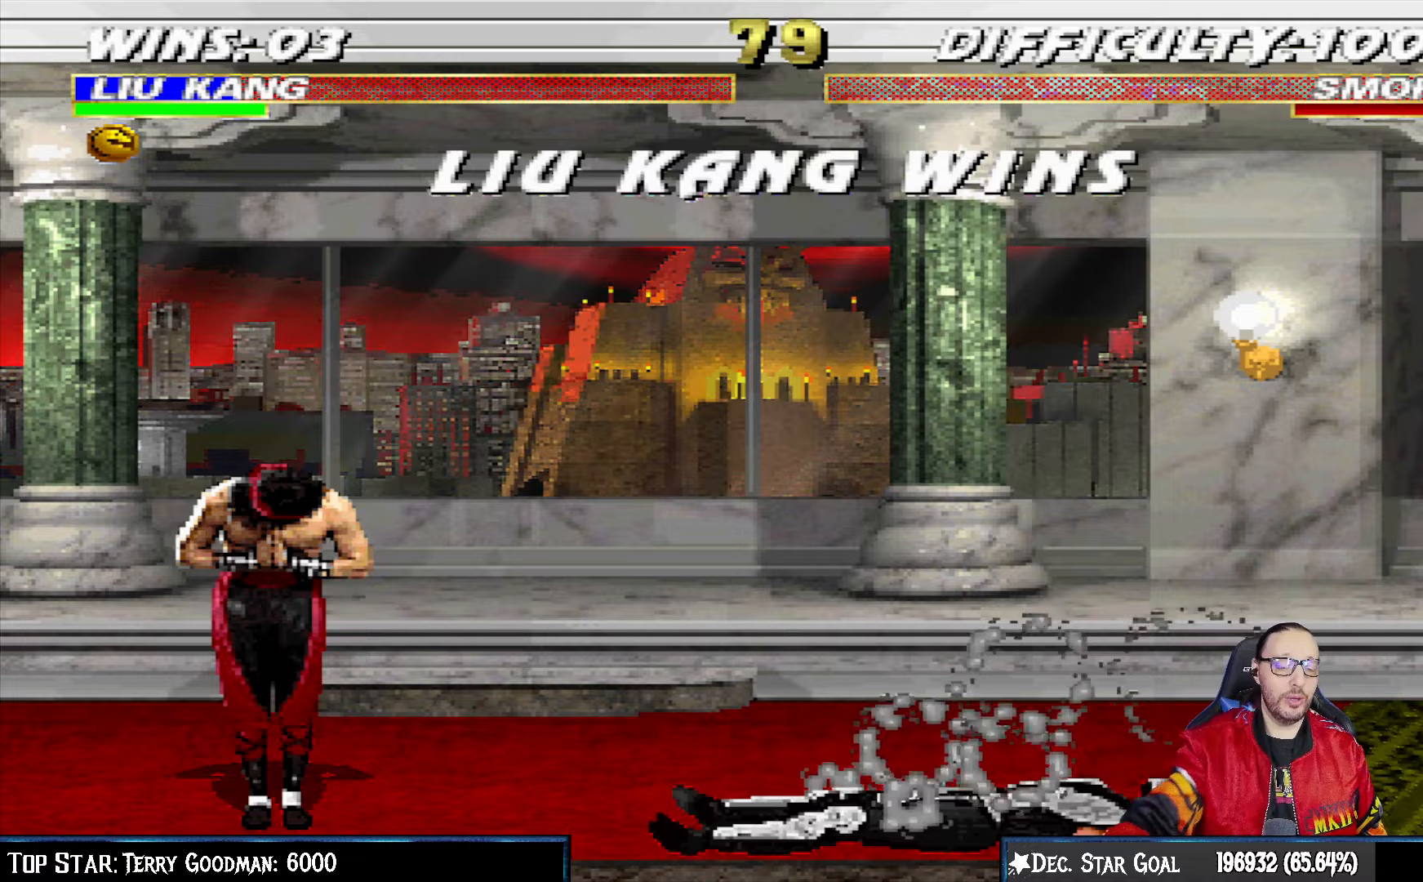
Gameplay with a controller (PlayStation layout); each line is a JSON object with the inputs held at the frame after it. "events" lists button and stick changes between this image and that frame as [ms after this image, input, new state], when the widget could be followed in between.
{"buttons": ["L1"], "left_stick": "center", "right_stick": "center", "events": [[117, "DPAD_RIGHT", "down"], [283, "DPAD_RIGHT", "up"], [300, "CROSS", "down"], [433, "CROSS", "up"], [500, "L1", "down"]]}
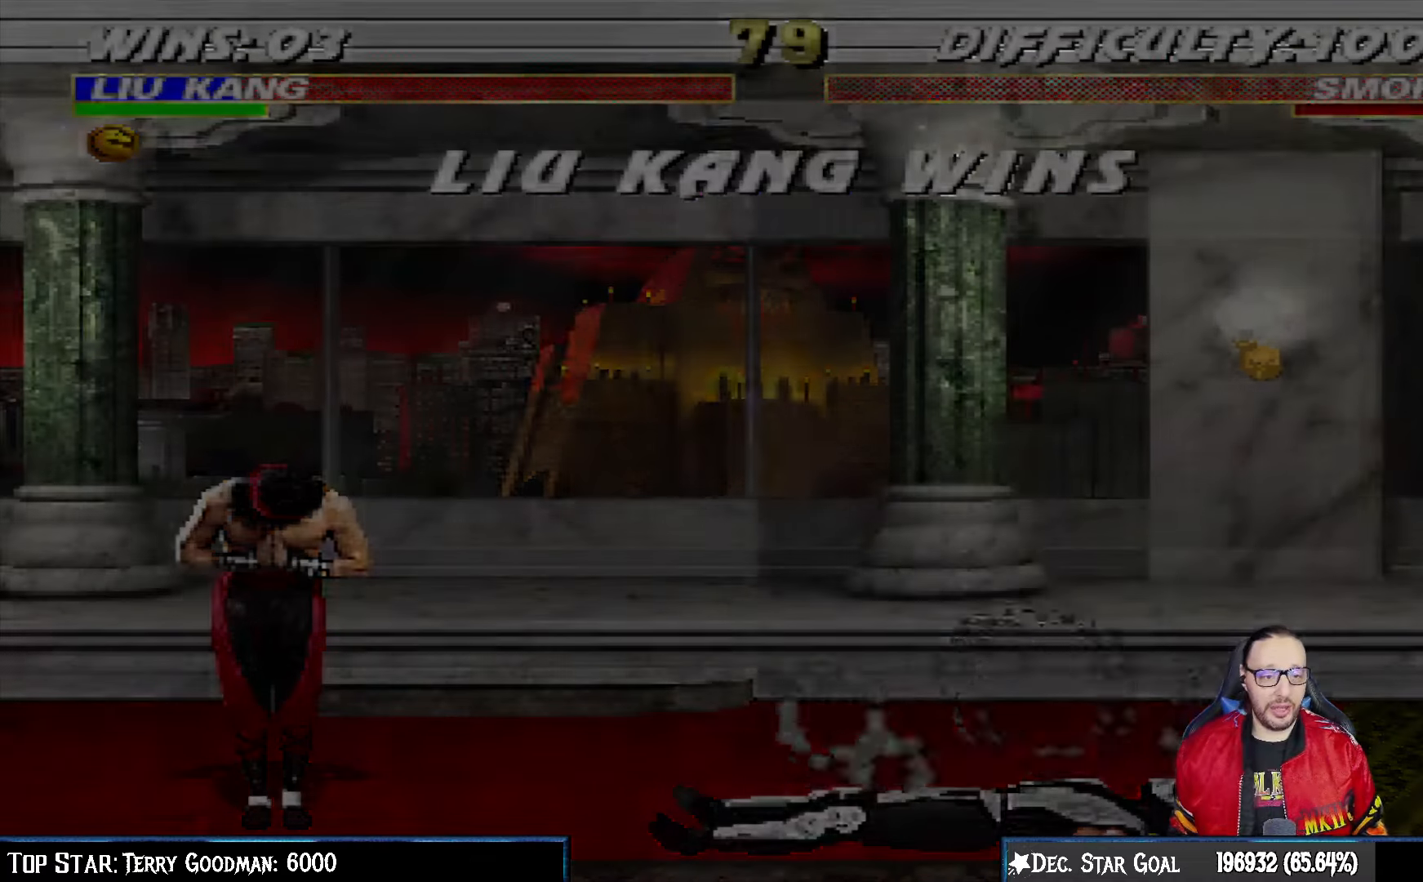
{"buttons": ["DPAD_RIGHT"], "left_stick": "center", "right_stick": "center", "events": [[83, "R1", "down"], [117, "L1", "up"], [233, "R1", "up"], [267, "DPAD_RIGHT", "down"], [383, "DPAD_RIGHT", "up"], [450, "DPAD_RIGHT", "down"]]}
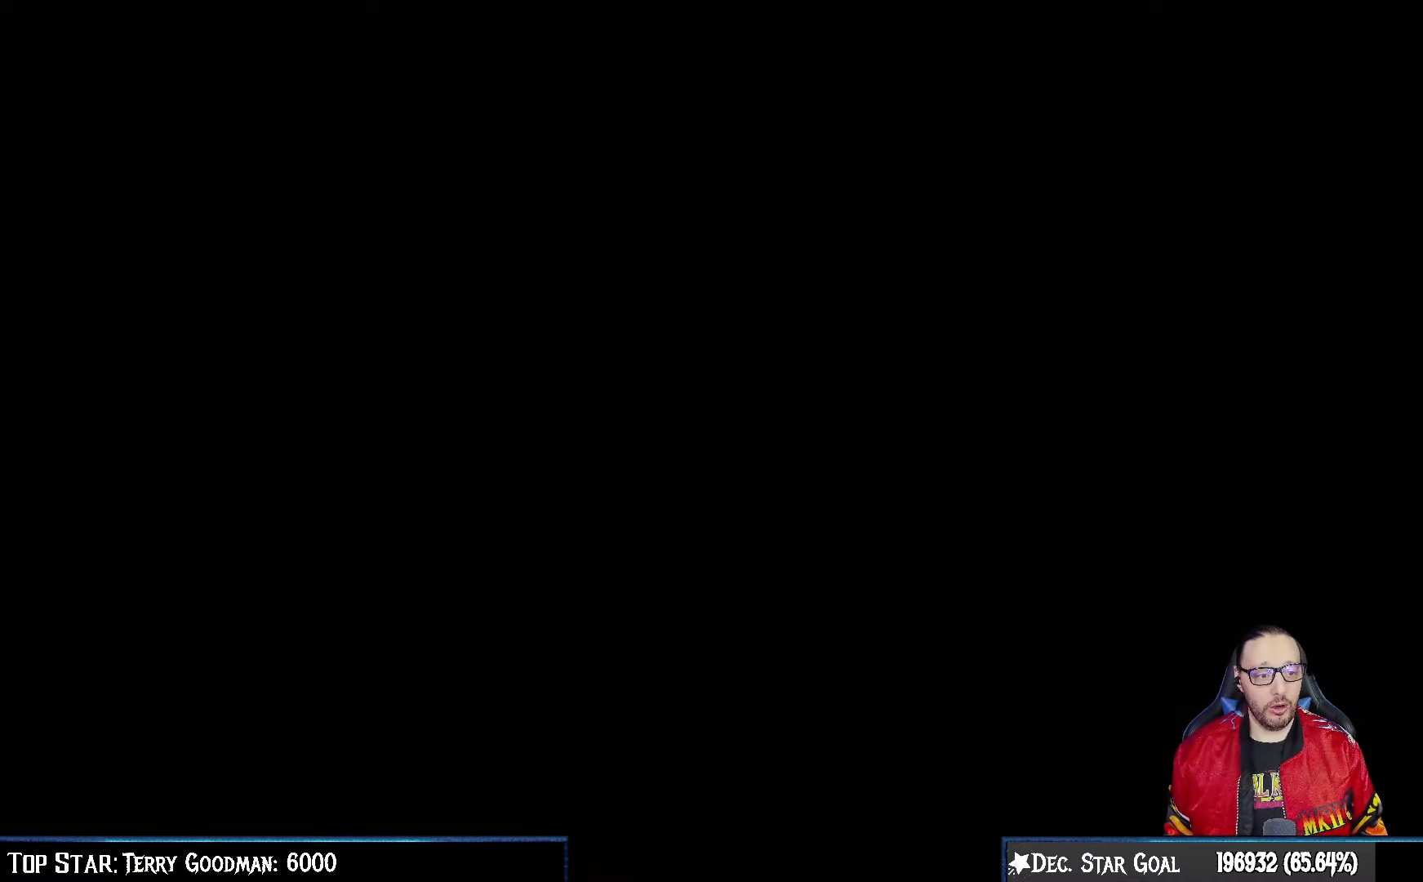
{"buttons": [], "left_stick": "center", "right_stick": "center", "events": [[50, "DPAD_RIGHT", "up"], [117, "DPAD_RIGHT", "down"], [200, "DPAD_RIGHT", "up"], [267, "DPAD_RIGHT", "down"], [367, "DPAD_RIGHT", "up"], [450, "DPAD_RIGHT", "down"], [500, "DPAD_RIGHT", "up"]]}
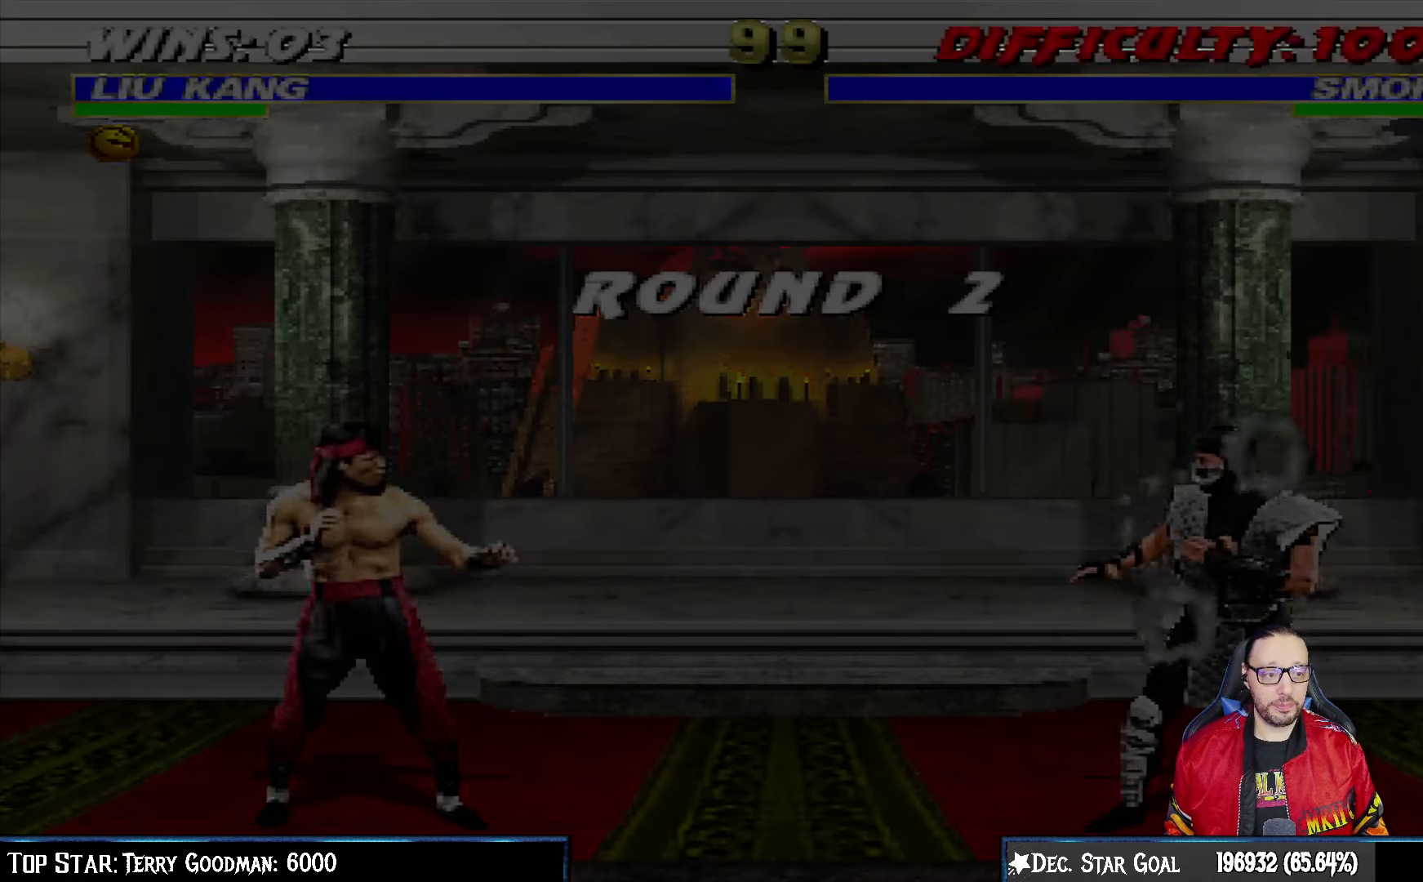
{"buttons": ["DPAD_RIGHT"], "left_stick": "center", "right_stick": "center", "events": [[100, "DPAD_RIGHT", "down"], [200, "DPAD_RIGHT", "up"], [283, "DPAD_RIGHT", "down"], [383, "DPAD_RIGHT", "up"], [450, "DPAD_RIGHT", "down"]]}
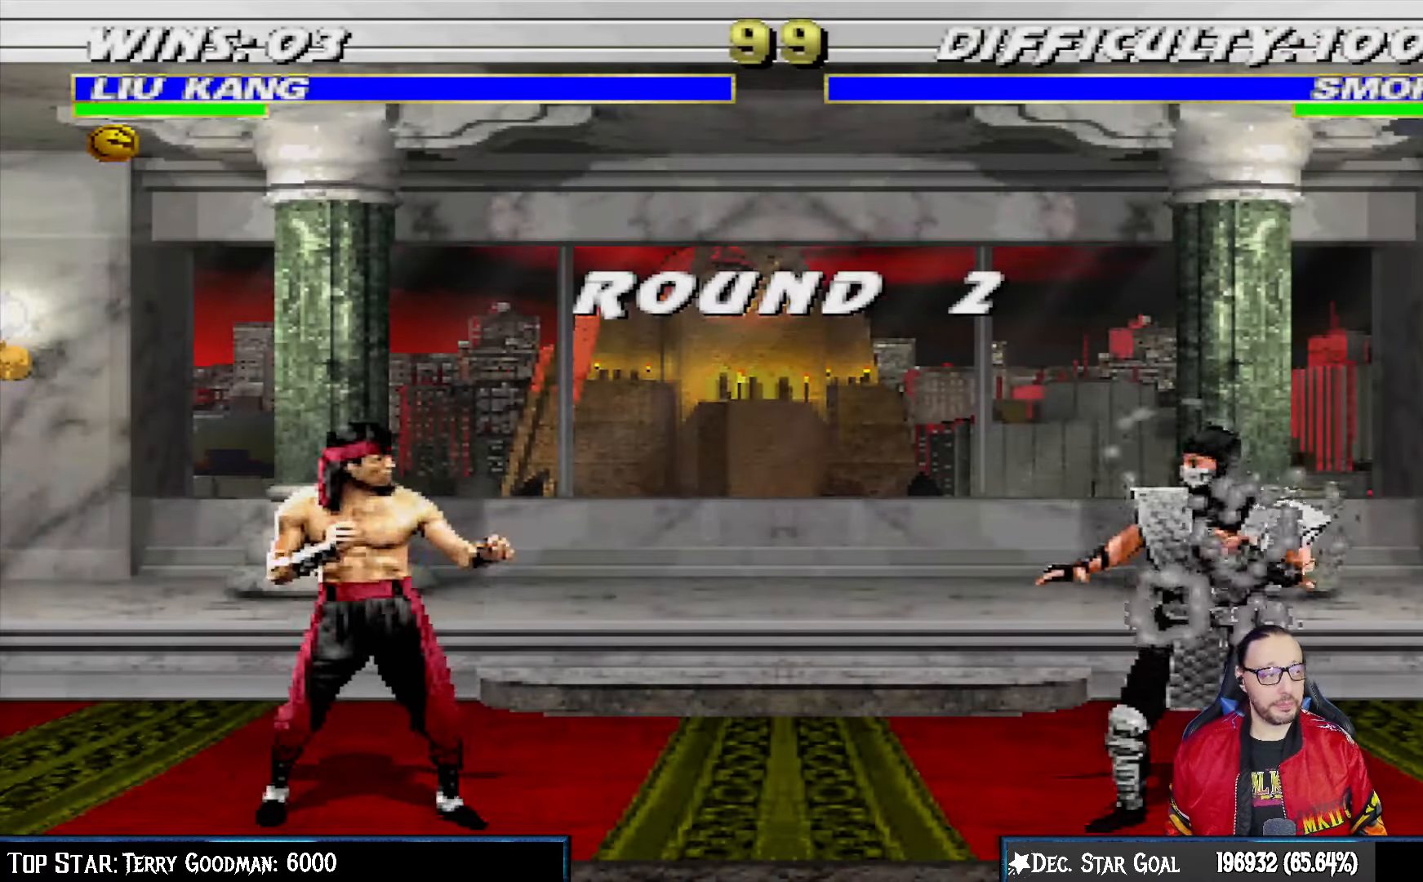
{"buttons": ["DPAD_RIGHT"], "left_stick": "center", "right_stick": "center", "events": [[50, "DPAD_RIGHT", "up"], [133, "DPAD_RIGHT", "down"], [217, "DPAD_RIGHT", "up"], [300, "DPAD_RIGHT", "down"], [367, "DPAD_RIGHT", "up"], [467, "DPAD_RIGHT", "down"]]}
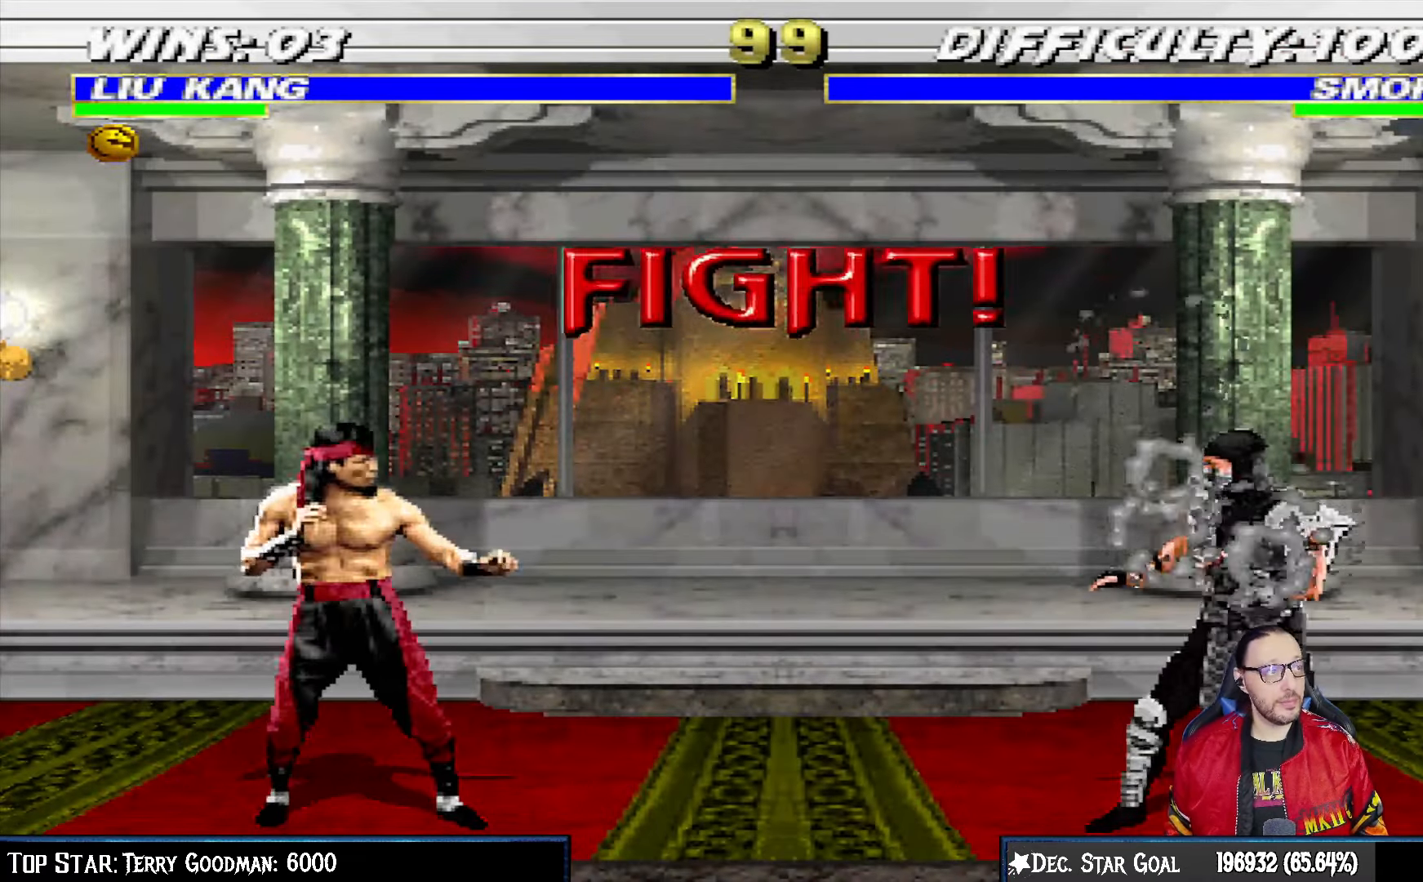
{"buttons": [], "left_stick": "center", "right_stick": "center", "events": [[67, "DPAD_RIGHT", "up"], [167, "DPAD_RIGHT", "down"], [233, "DPAD_RIGHT", "up"], [350, "DPAD_RIGHT", "down"], [417, "DPAD_RIGHT", "up"]]}
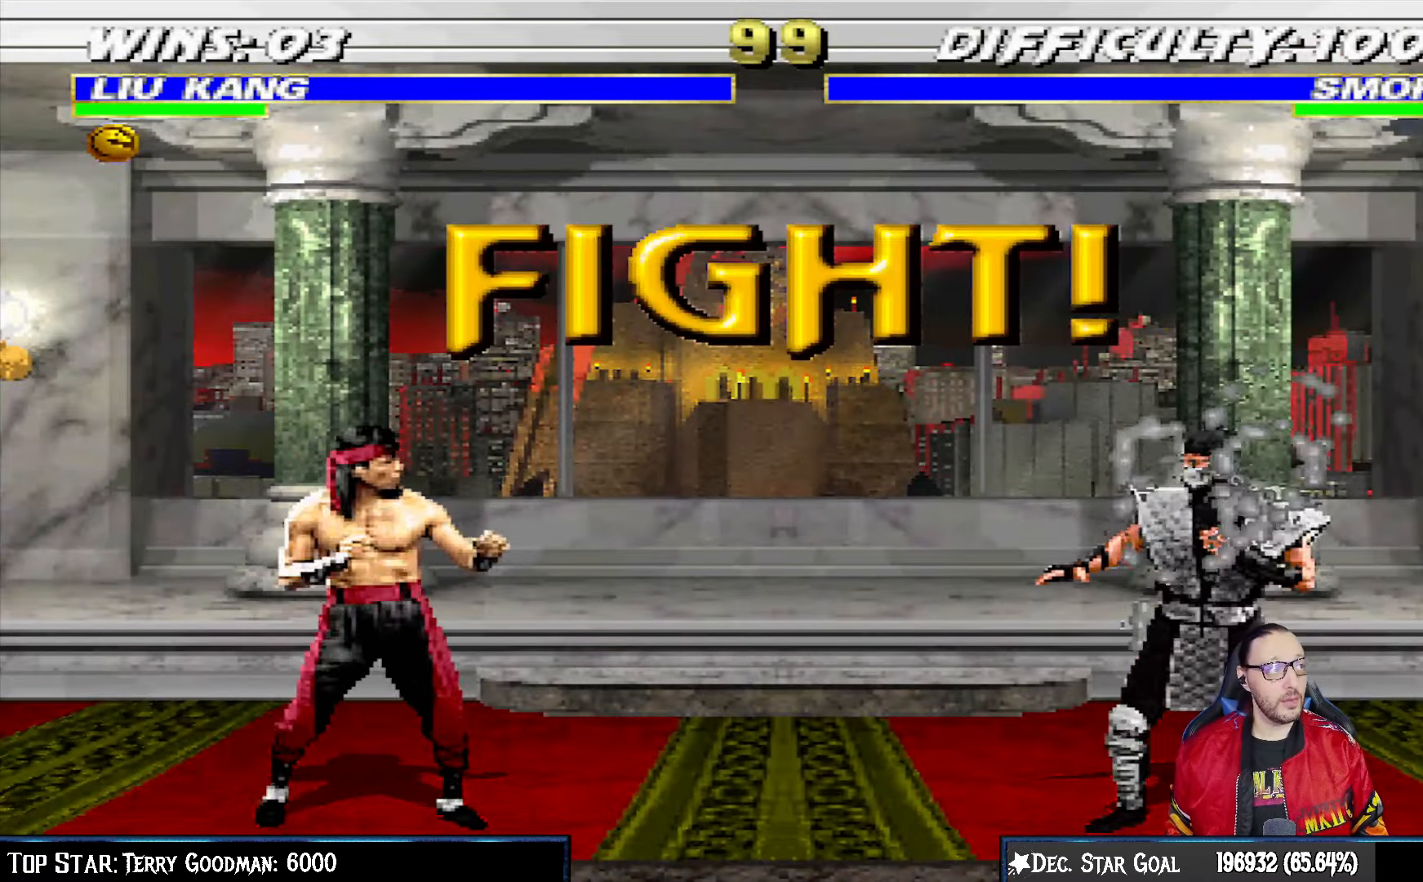
{"buttons": [], "left_stick": "center", "right_stick": "center", "events": [[17, "DPAD_RIGHT", "down"], [100, "DPAD_RIGHT", "up"], [183, "DPAD_RIGHT", "down"], [283, "DPAD_RIGHT", "up"], [350, "DPAD_RIGHT", "down"], [450, "DPAD_RIGHT", "up"]]}
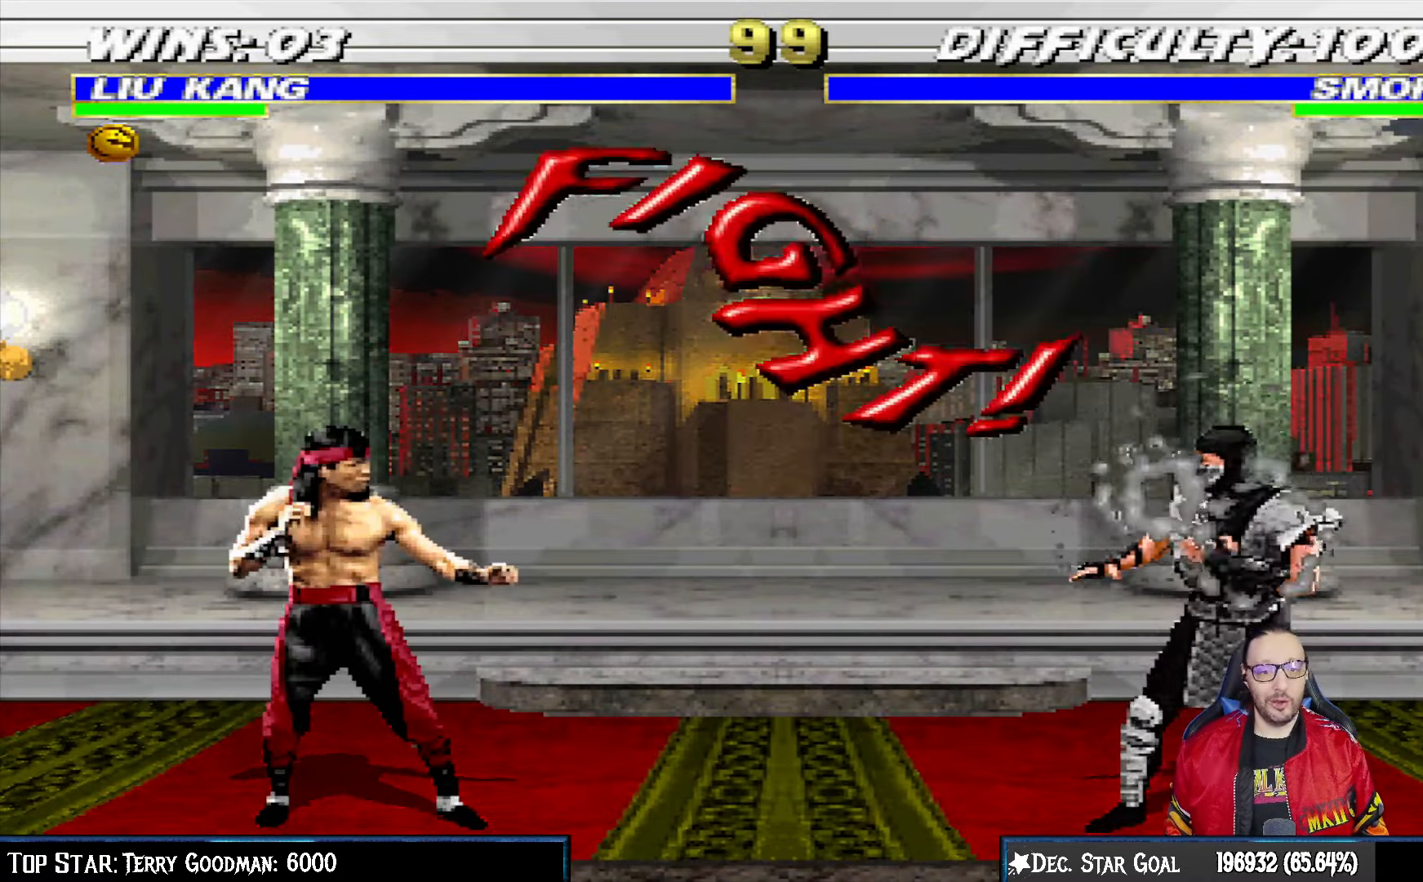
{"buttons": ["R1", "DPAD_RIGHT"], "left_stick": "center", "right_stick": "center", "events": [[33, "DPAD_RIGHT", "down"], [100, "DPAD_RIGHT", "up"], [183, "DPAD_RIGHT", "down"], [283, "DPAD_RIGHT", "up"], [317, "DPAD_RIGHT", "down"], [333, "CROSS", "down"], [433, "CROSS", "up"], [433, "R1", "down"]]}
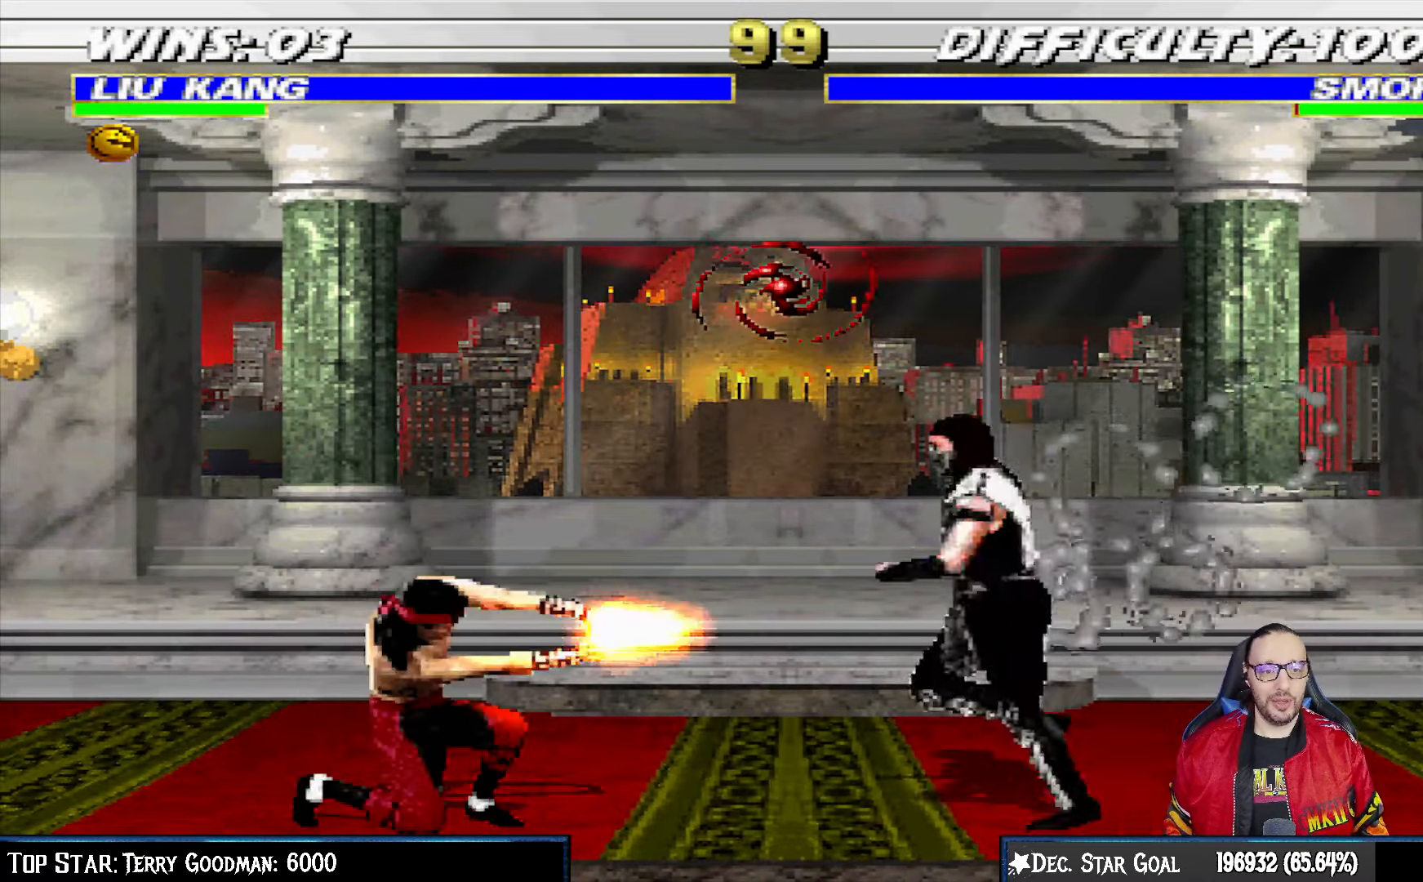
{"buttons": ["R1", "DPAD_DOWN", "DPAD_RIGHT"], "left_stick": "center", "right_stick": "center", "events": [[167, "DPAD_RIGHT", "up"], [300, "R1", "up"], [450, "R1", "down"], [467, "DPAD_RIGHT", "down"], [500, "DPAD_DOWN", "down"]]}
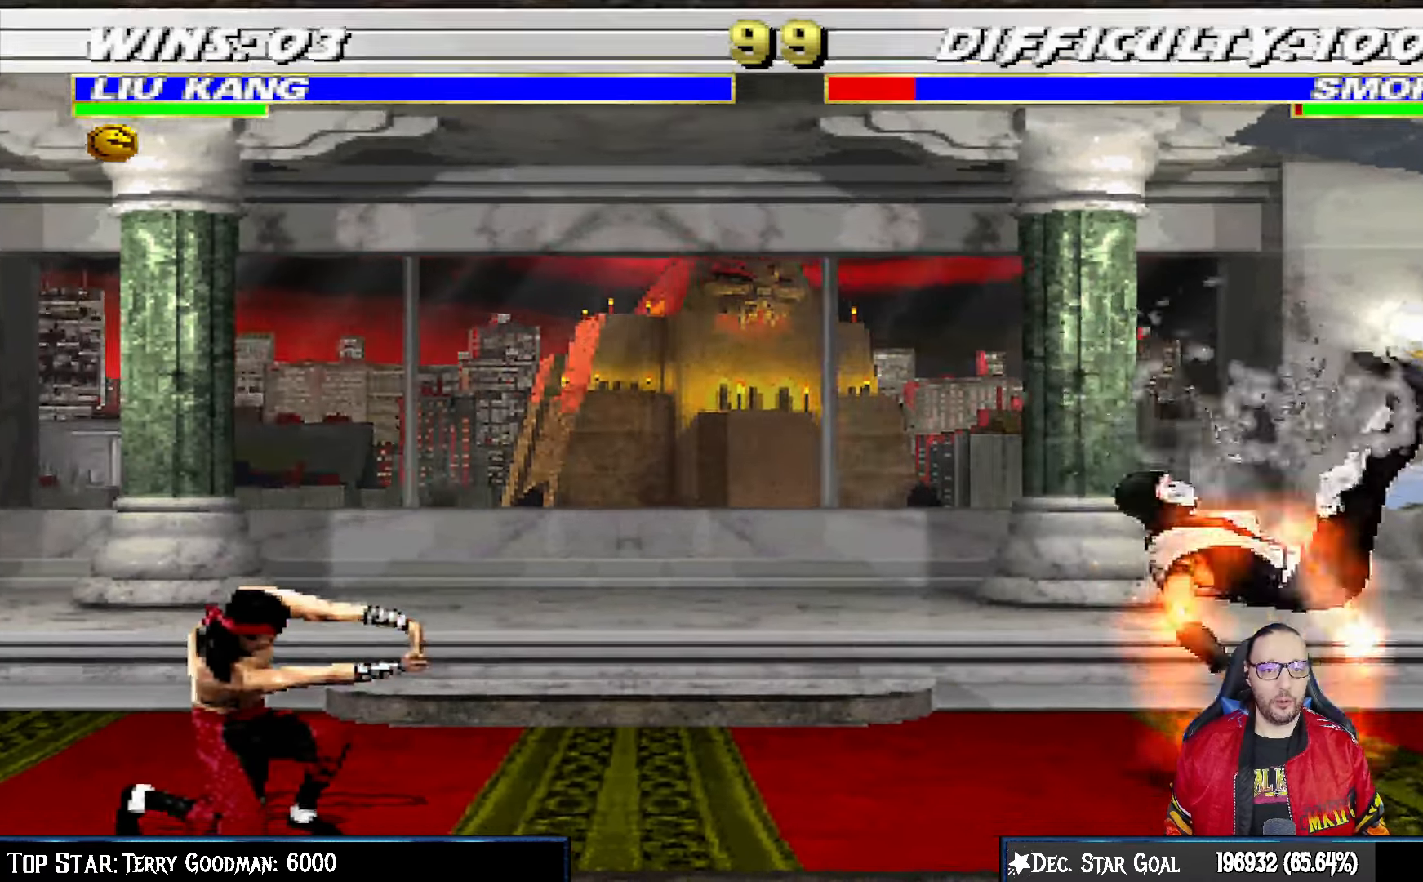
{"buttons": ["L1", "DPAD_RIGHT"], "left_stick": "center", "right_stick": "center"}
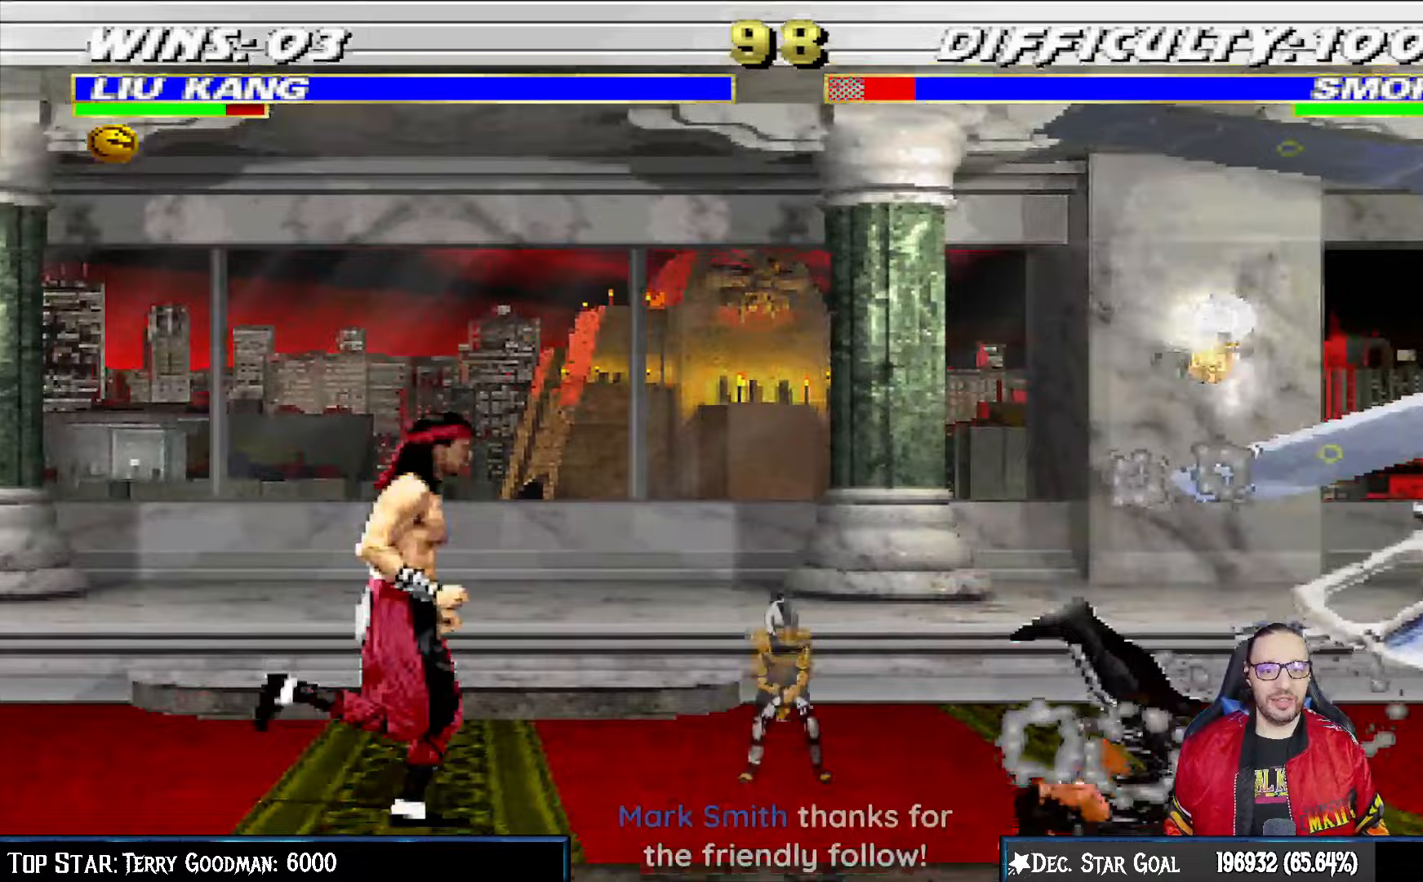
{"buttons": ["L1", "DPAD_LEFT"], "left_stick": "center", "right_stick": "center", "events": [[183, "DPAD_UP", "down"], [417, "DPAD_RIGHT", "up"], [433, "DPAD_UP", "up"], [483, "DPAD_LEFT", "down"]]}
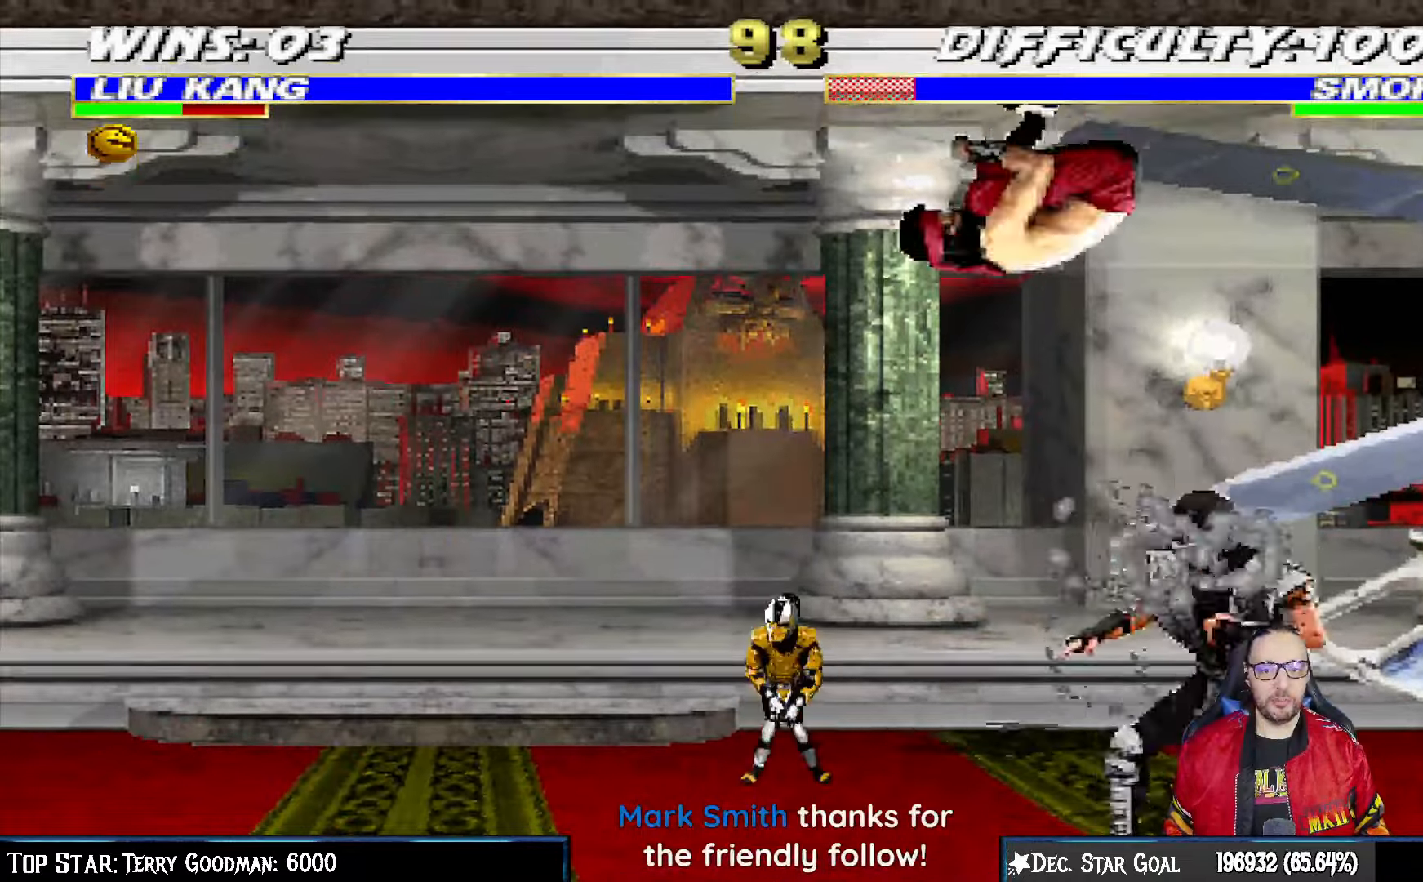
{"buttons": ["SQUARE", "L1", "DPAD_LEFT"], "left_stick": "center", "right_stick": "center", "events": [[167, "SQUARE", "down"], [250, "SQUARE", "up"], [333, "SQUARE", "down"], [400, "SQUARE", "up"], [500, "SQUARE", "down"]]}
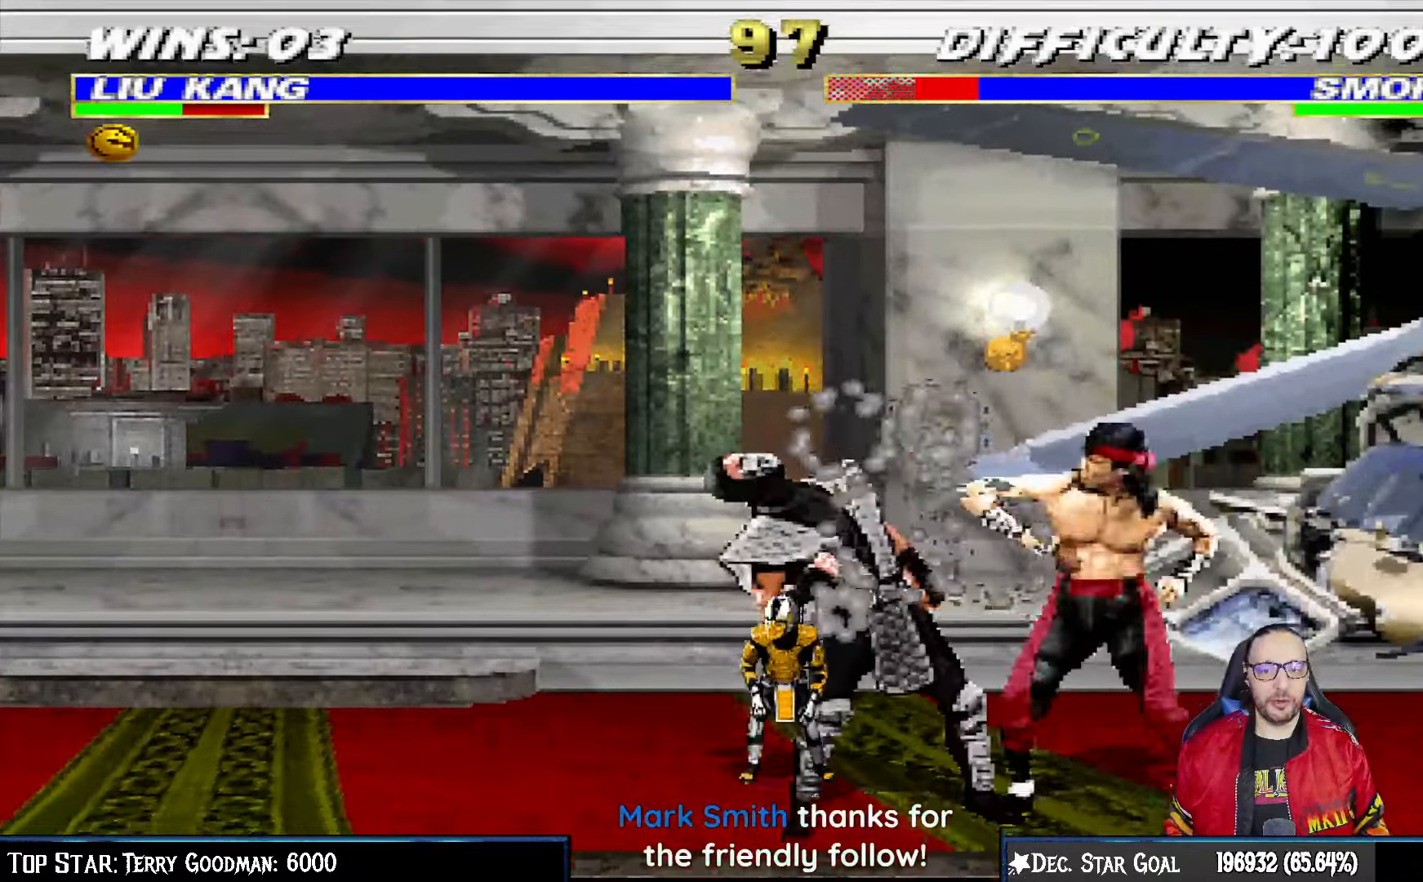
{"buttons": ["CROSS", "L1", "DPAD_RIGHT"], "left_stick": "center", "right_stick": "center", "events": [[50, "SQUARE", "up"], [83, "DPAD_UP", "down"], [100, "DPAD_LEFT", "up"], [100, "DPAD_UP", "up"], [117, "CROSS", "down"], [133, "DPAD_RIGHT", "down"], [233, "CROSS", "up"], [283, "CROSS", "down"], [367, "CROSS", "up"], [417, "CROSS", "down"]]}
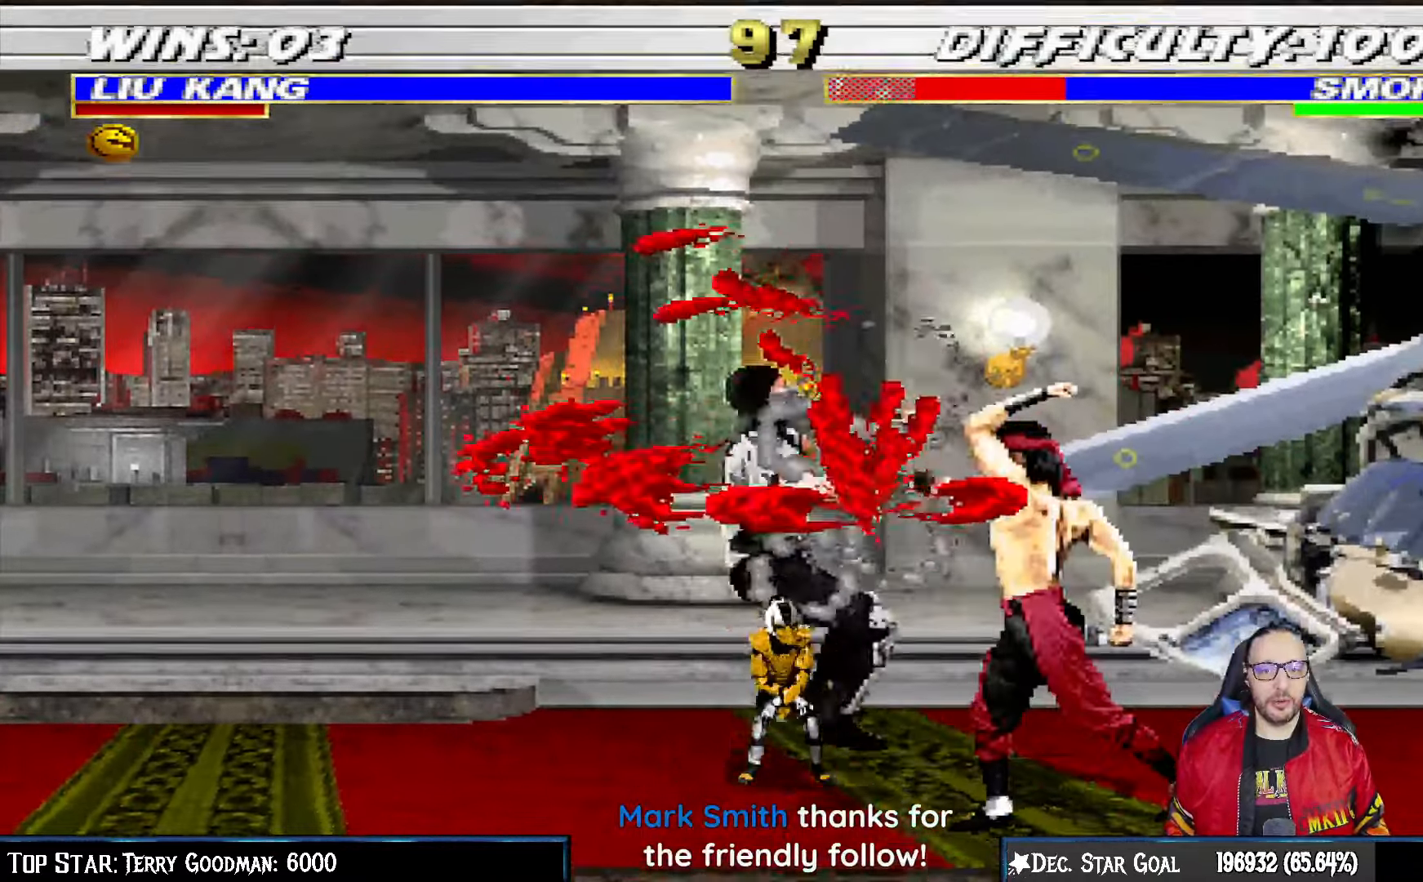
{"buttons": ["L1", "DPAD_UP", "DPAD_LEFT"], "left_stick": "center", "right_stick": "center"}
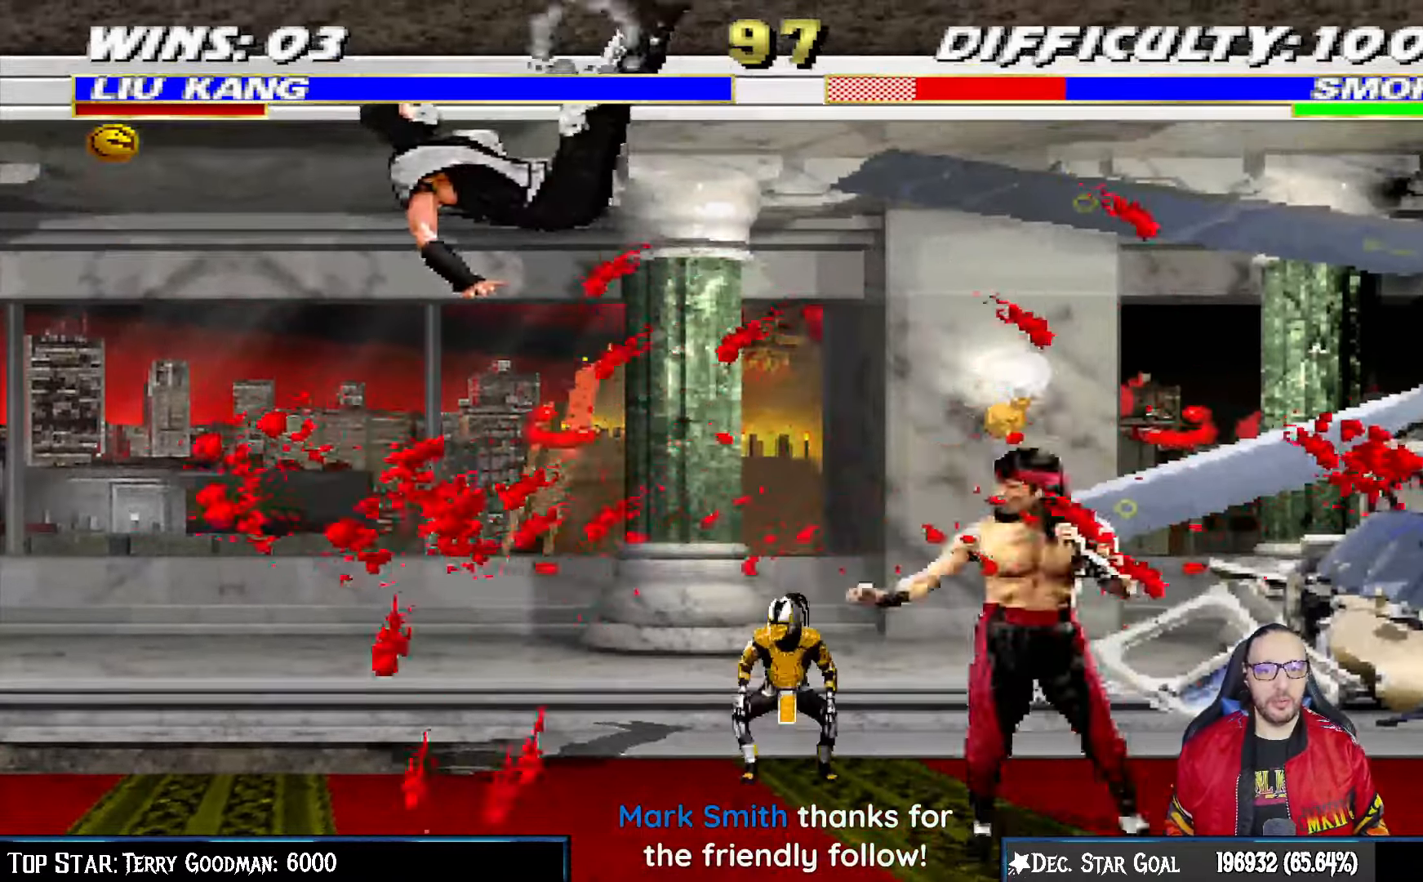
{"buttons": ["DPAD_LEFT"], "left_stick": "center", "right_stick": "center", "events": [[50, "SQUARE", "down"], [83, "DPAD_LEFT", "up"], [83, "DPAD_UP", "up"], [100, "L1", "up"], [167, "SQUARE", "up"], [183, "DPAD_LEFT", "down"], [233, "SQUARE", "down"], [250, "DPAD_LEFT", "up"], [317, "DPAD_LEFT", "down"], [317, "SQUARE", "up"], [400, "DPAD_LEFT", "up"], [400, "SQUARE", "down"], [467, "DPAD_LEFT", "down"], [467, "SQUARE", "up"]]}
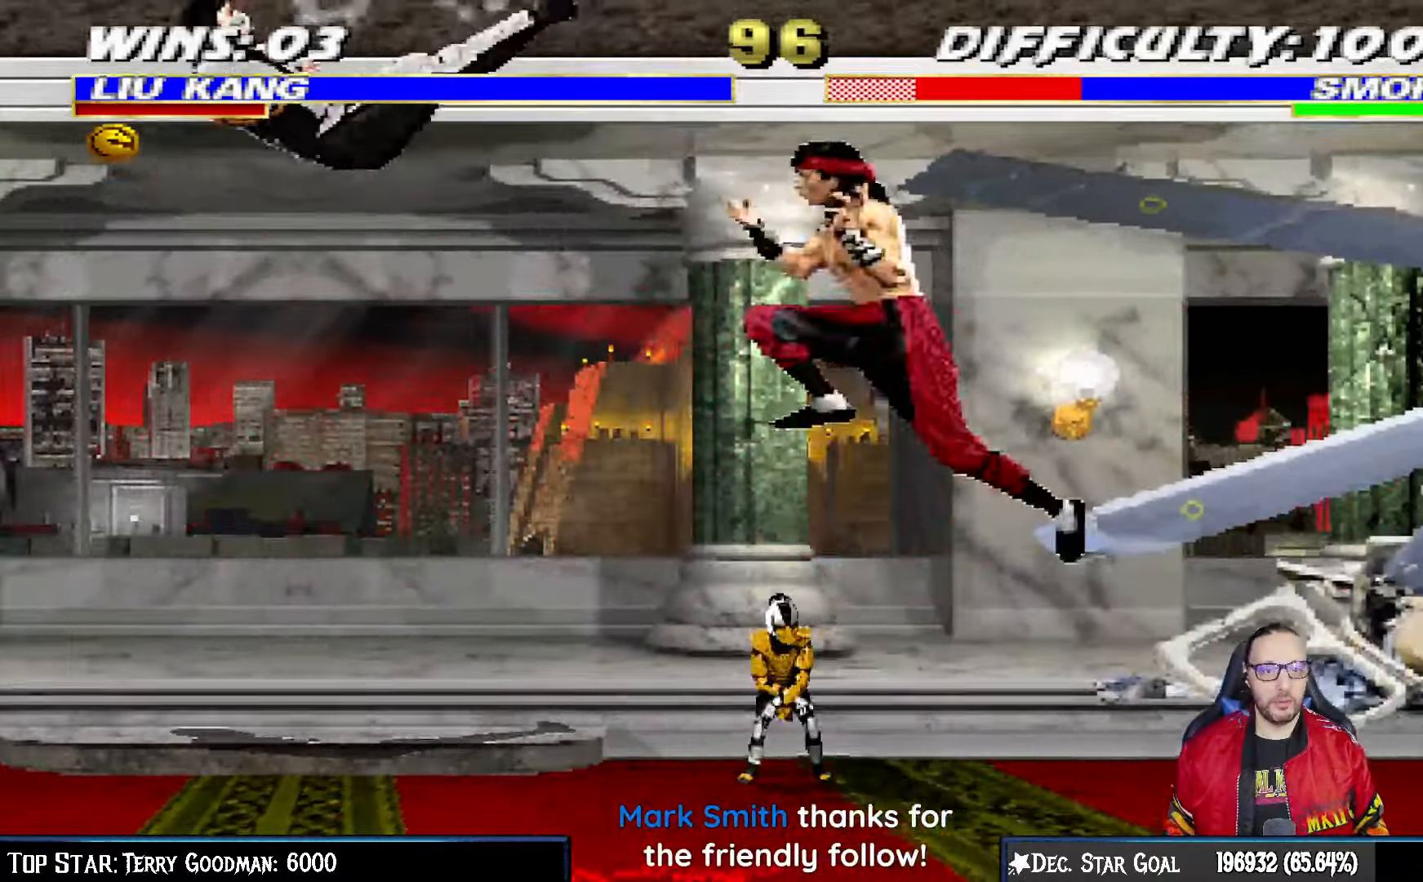
{"buttons": ["DPAD_LEFT"], "left_stick": "center", "right_stick": "center", "events": [[33, "SQUARE", "down"], [67, "DPAD_LEFT", "up"], [117, "DPAD_LEFT", "down"], [167, "SQUARE", "up"], [217, "DPAD_LEFT", "up"], [283, "DPAD_LEFT", "down"], [367, "DPAD_LEFT", "up"], [450, "DPAD_LEFT", "down"]]}
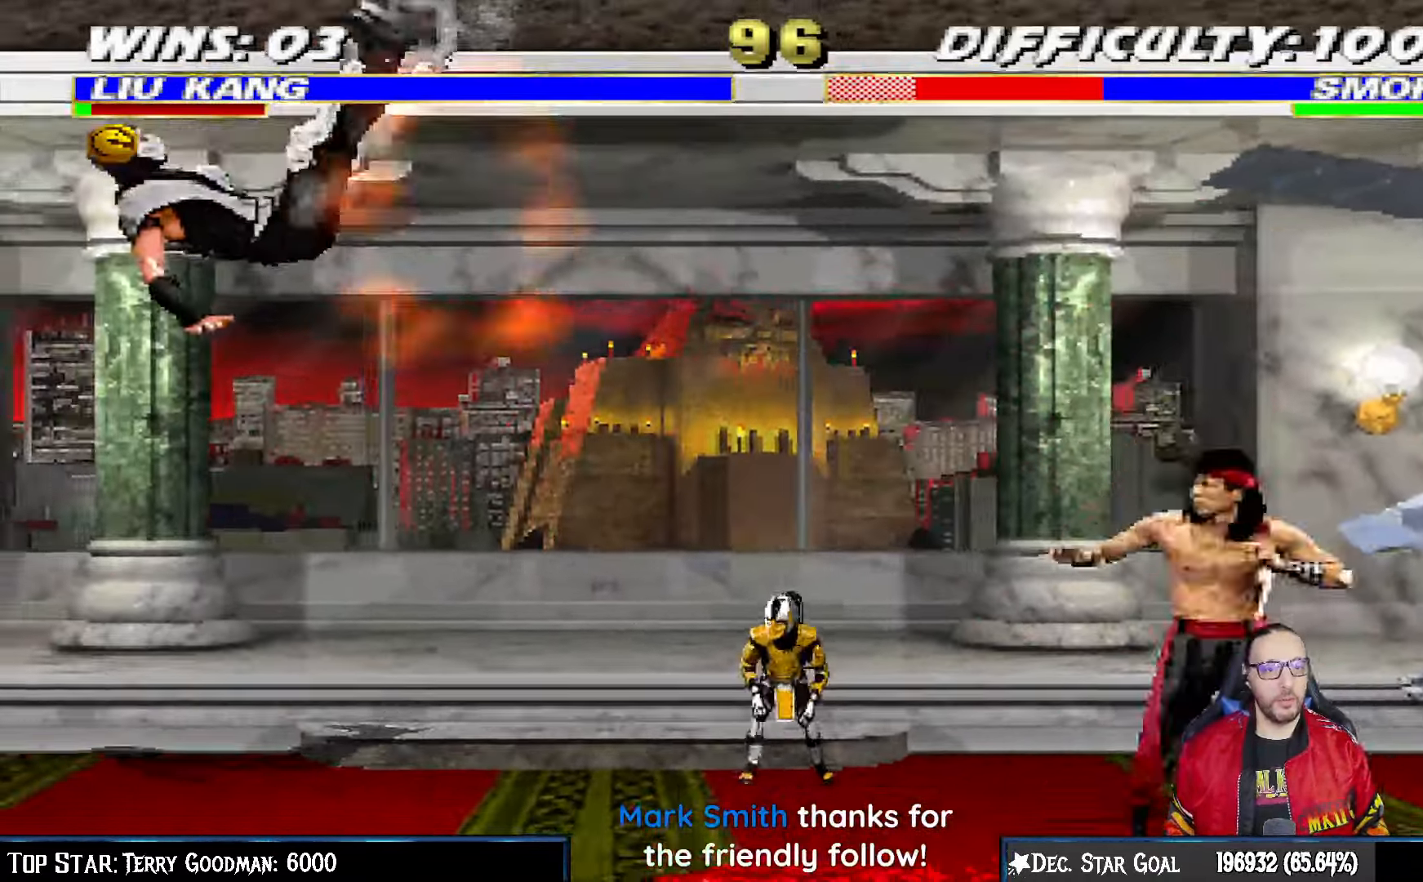
{"buttons": ["CIRCLE"], "left_stick": "center", "right_stick": "center"}
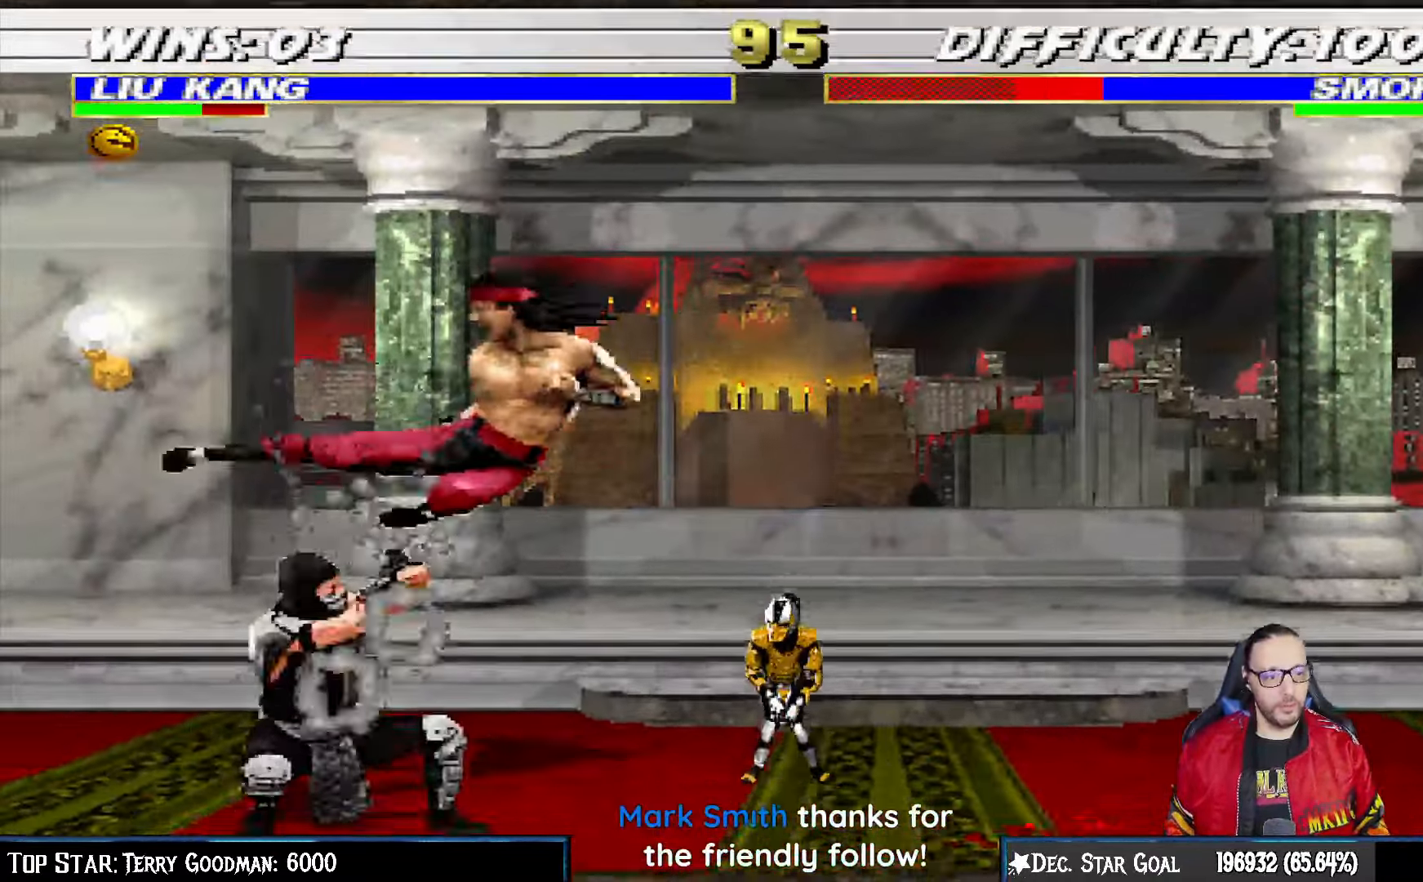
{"buttons": ["CIRCLE", "L1", "DPAD_UP", "DPAD_RIGHT"], "left_stick": "center", "right_stick": "center"}
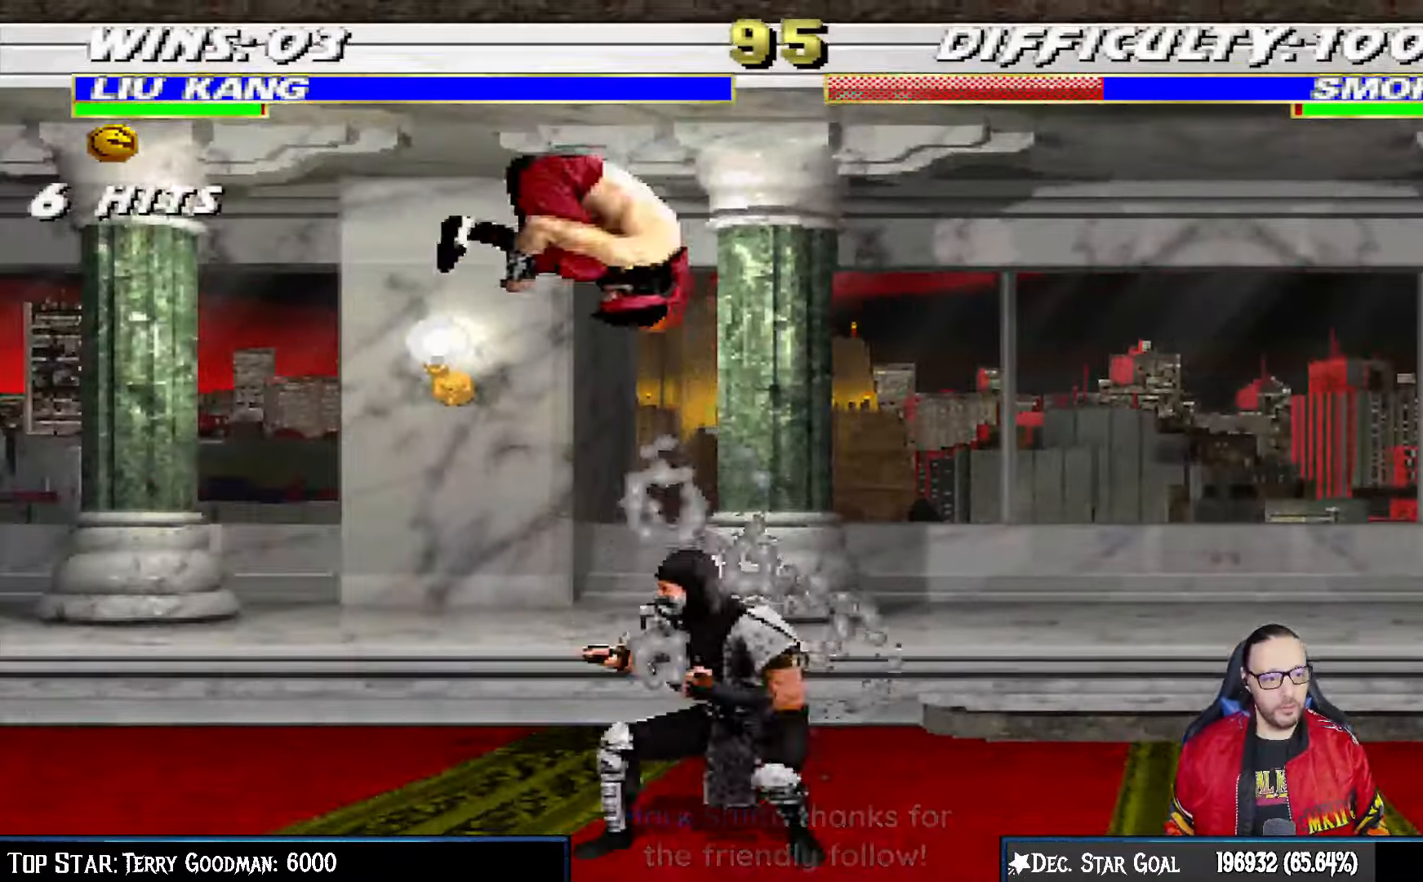
{"buttons": ["CIRCLE"], "left_stick": "center", "right_stick": "center", "events": [[217, "DPAD_RIGHT", "up"], [217, "DPAD_UP", "up"], [217, "TRIANGLE", "down"], [233, "L1", "up"], [383, "DPAD_LEFT", "down"], [400, "TRIANGLE", "up"], [450, "DPAD_LEFT", "up"]]}
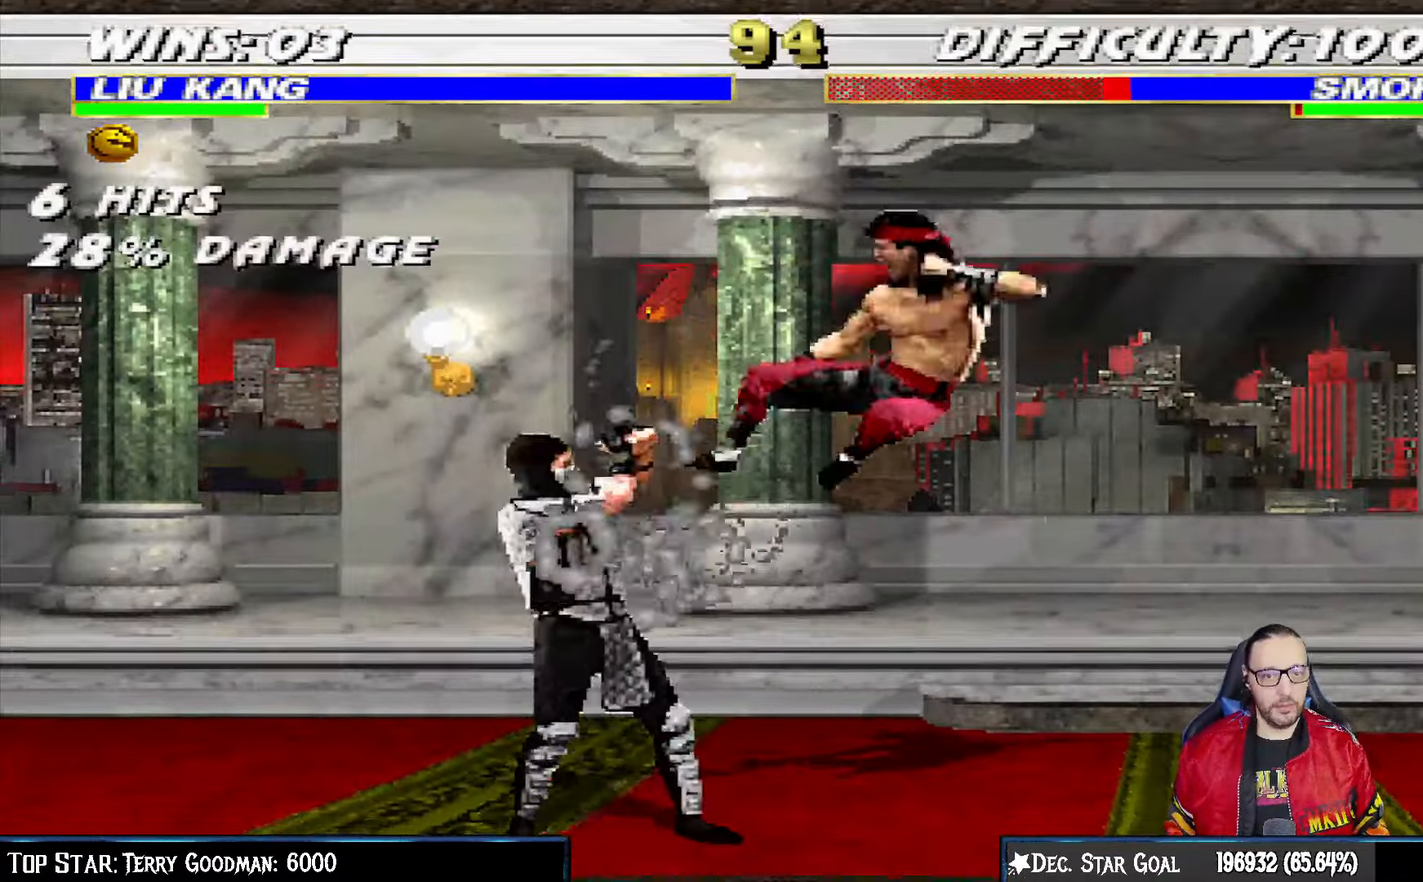
{"buttons": ["CIRCLE", "TRIANGLE", "R1"], "left_stick": "center", "right_stick": "center", "events": [[17, "DPAD_LEFT", "down"], [117, "DPAD_LEFT", "up"], [150, "DPAD_LEFT", "down"], [150, "TRIANGLE", "down"], [217, "R1", "down"], [317, "DPAD_LEFT", "up"]]}
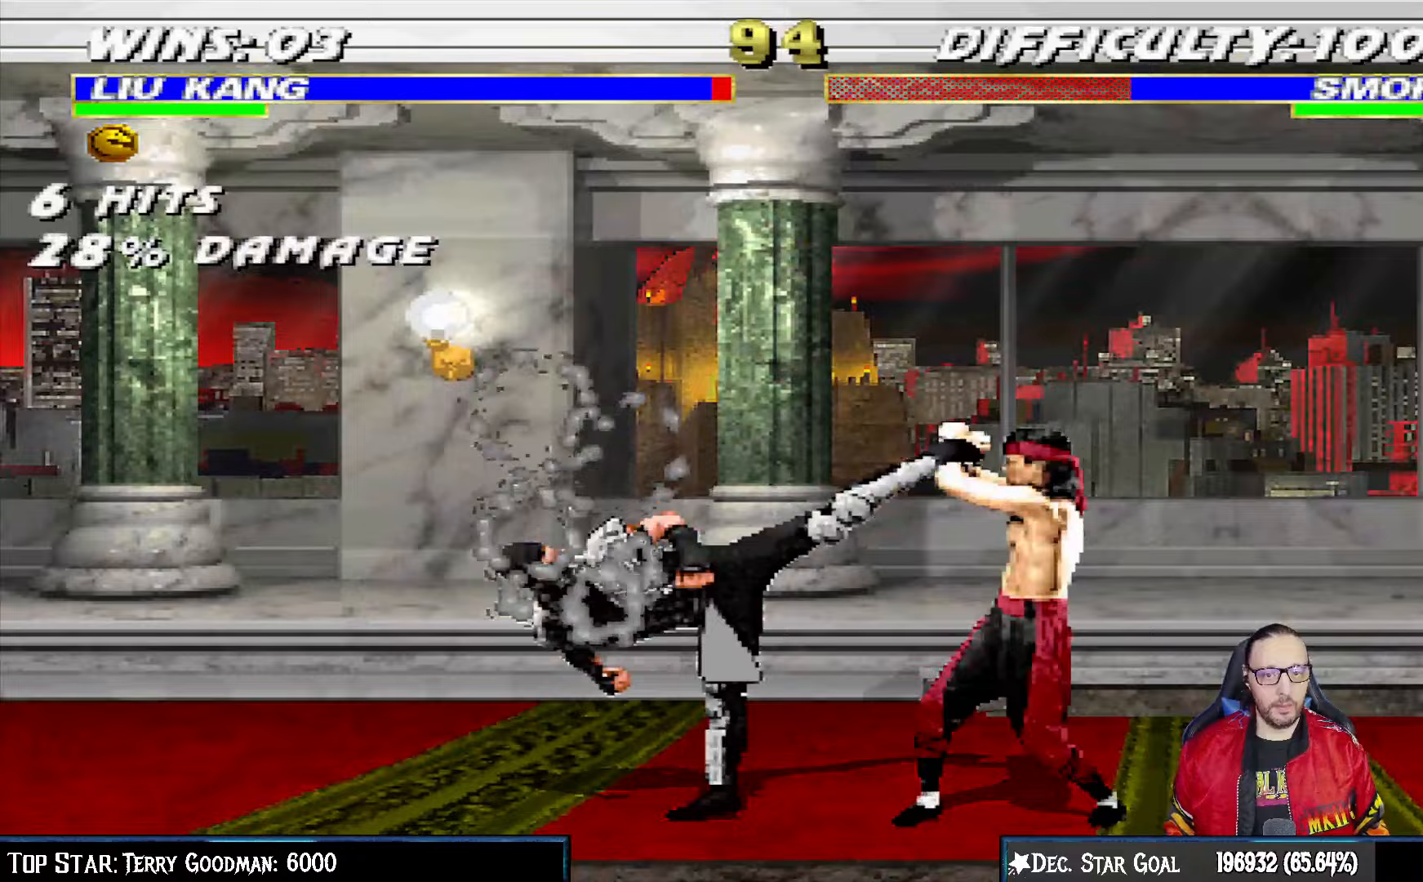
{"buttons": ["CIRCLE", "L1", "R1", "DPAD_DOWN", "DPAD_RIGHT"], "left_stick": "center", "right_stick": "center", "events": [[117, "DPAD_DOWN", "down"], [117, "TRIANGLE", "up"], [133, "DPAD_RIGHT", "down"], [133, "L1", "down"]]}
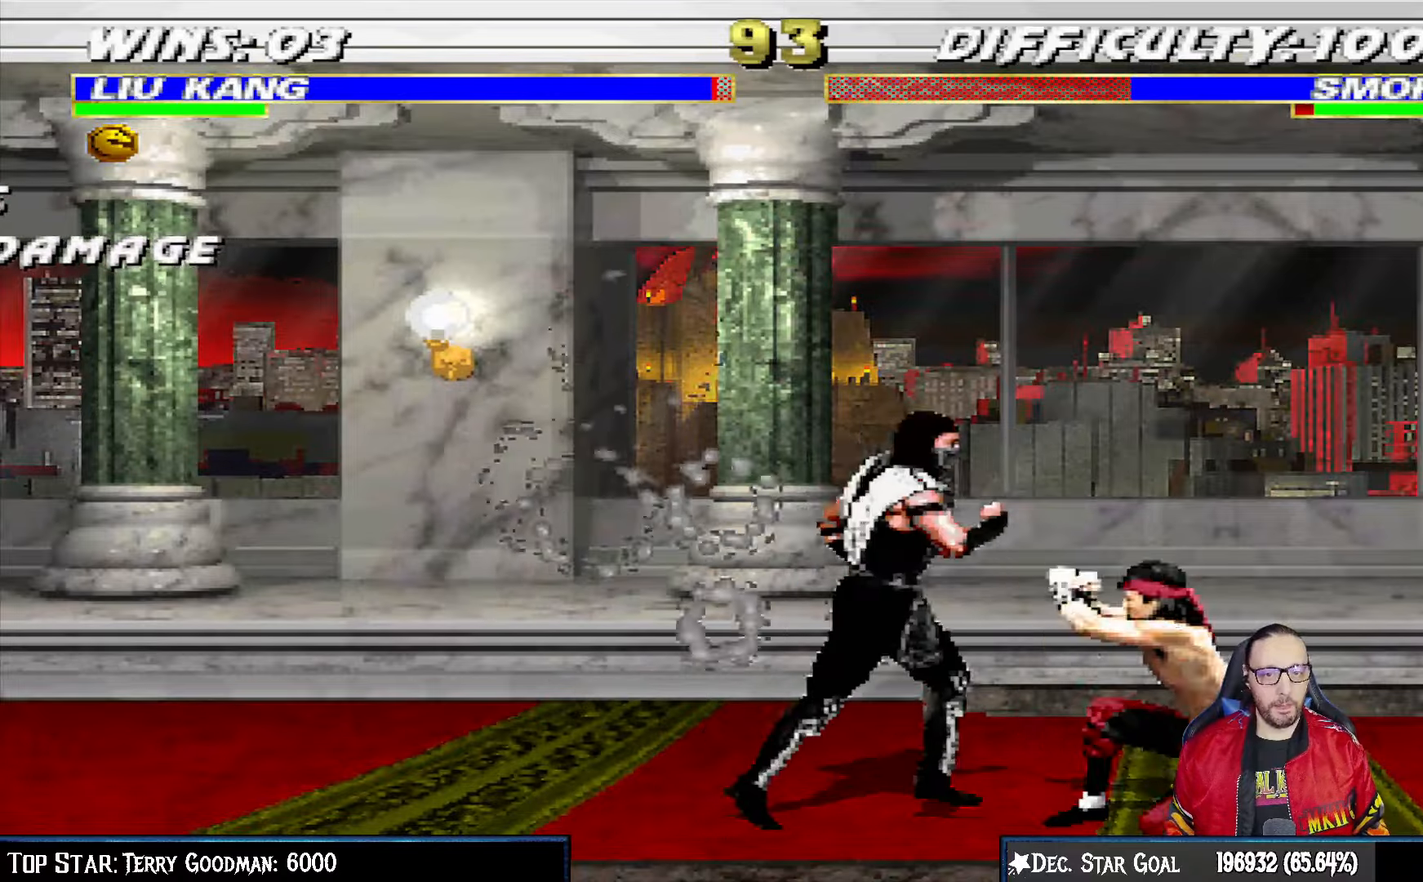
{"buttons": ["CIRCLE", "L1", "R1", "DPAD_DOWN", "DPAD_RIGHT"], "left_stick": "center", "right_stick": "center", "events": []}
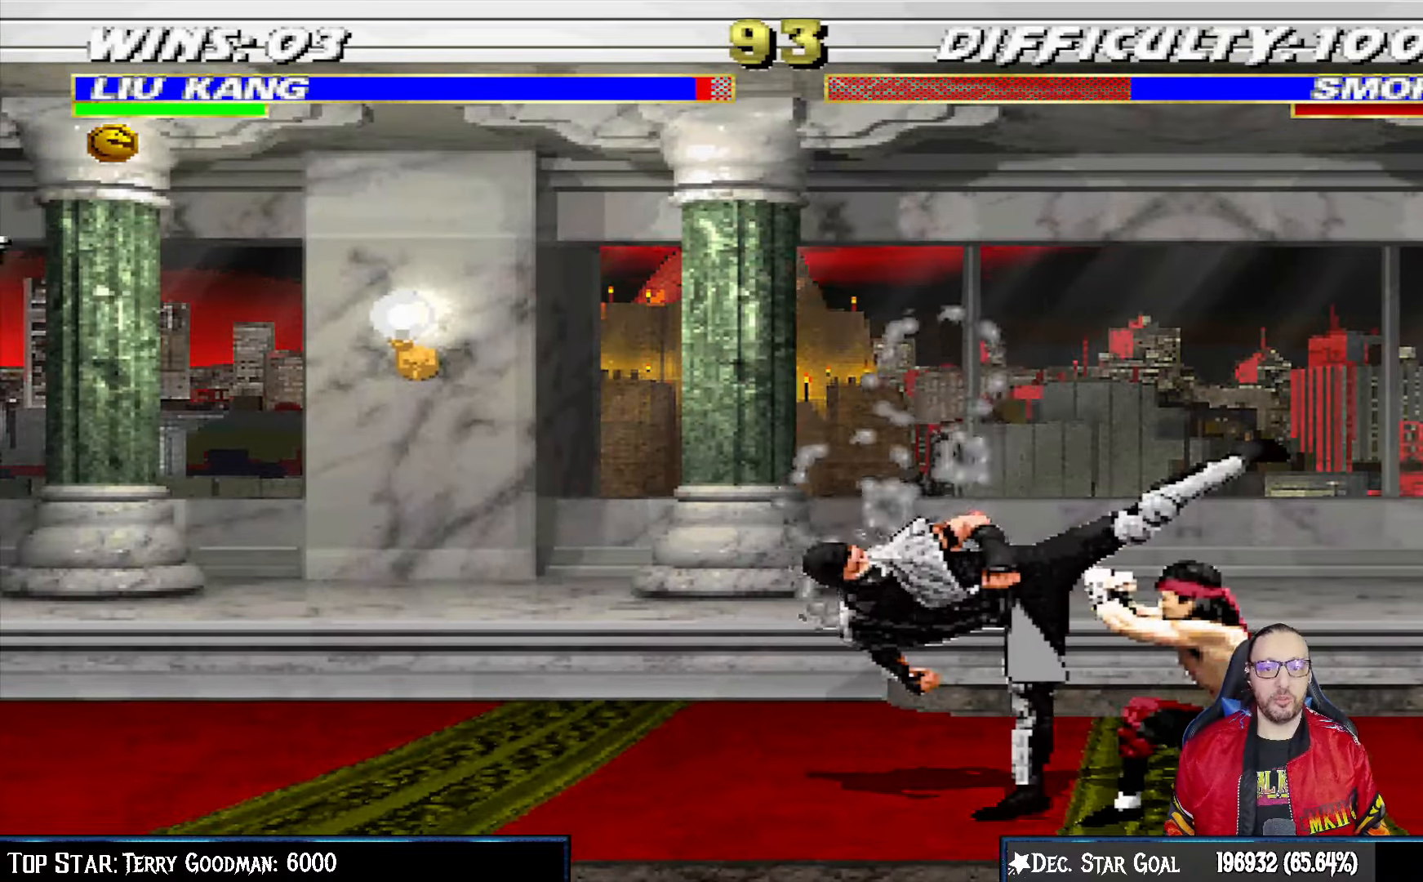
{"buttons": ["CIRCLE", "L1", "R1", "DPAD_DOWN", "DPAD_RIGHT"], "left_stick": "center", "right_stick": "center", "events": []}